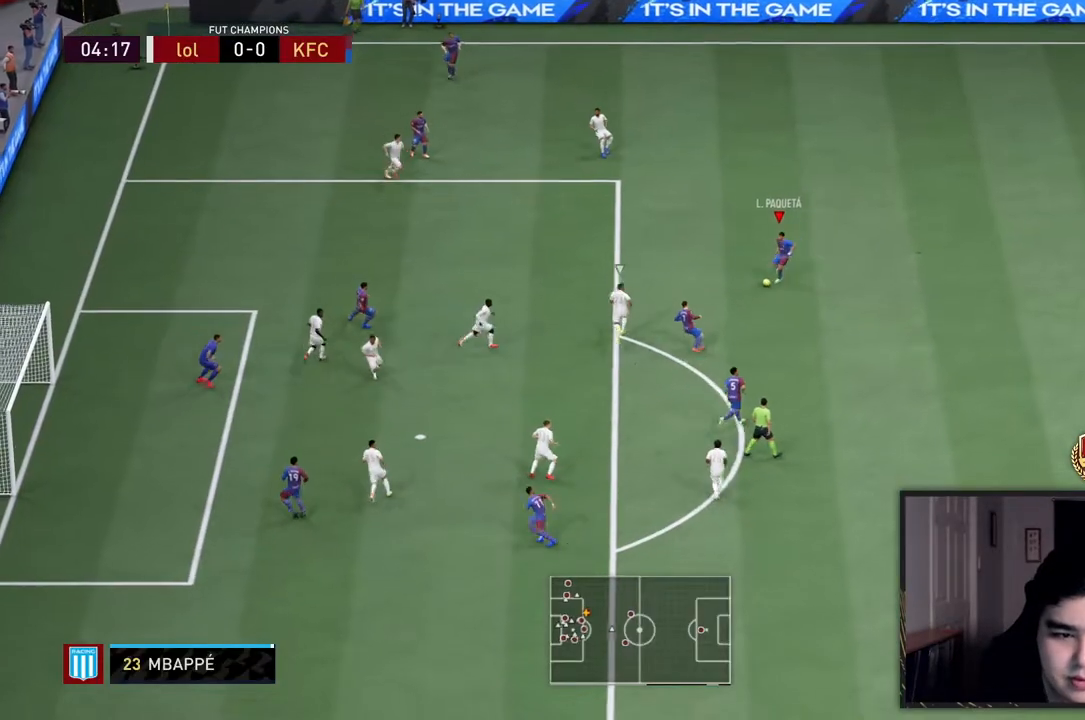
Gameplay with a controller (PlayStation layout); each line is a JSON object with the inputs held at the frame after it. "events" lists button and stick changes between this image and that frame as [ms after this image, input, new state], when the widget could be followed in between. Not read: L3 R3.
{"buttons": ["CROSS"], "left_stick": "down-right", "right_stick": "center", "events": [[417, "CROSS", "down"]]}
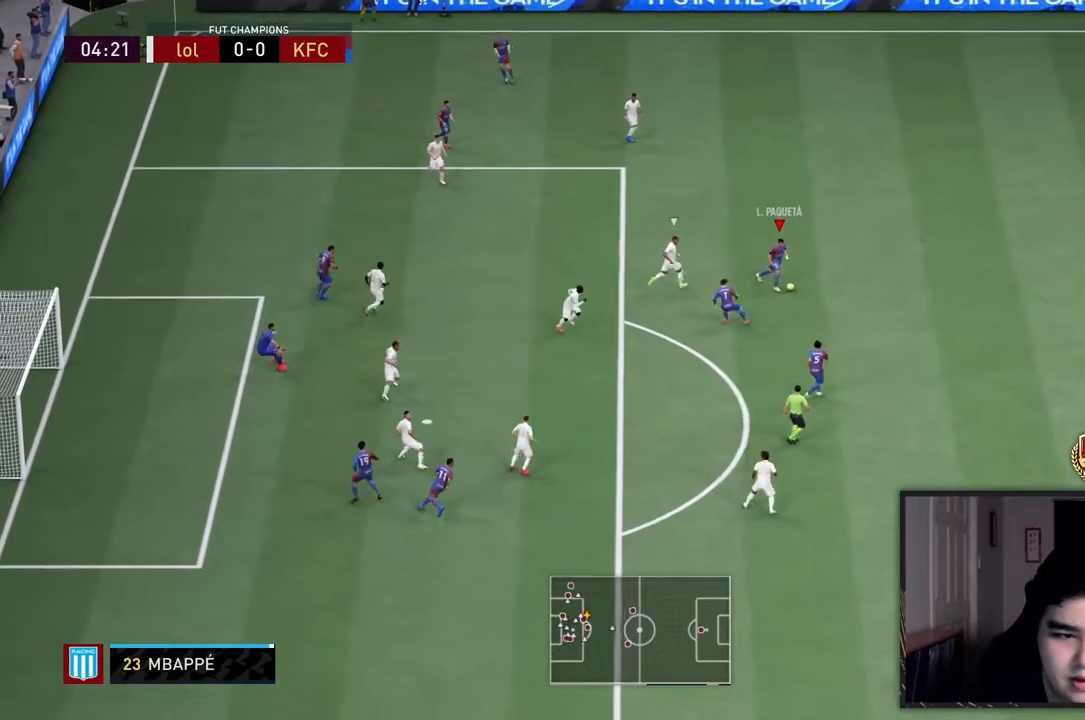
{"buttons": [], "left_stick": "down", "right_stick": "center", "events": [[50, "CROSS", "up"], [67, "left_stick", "down"]]}
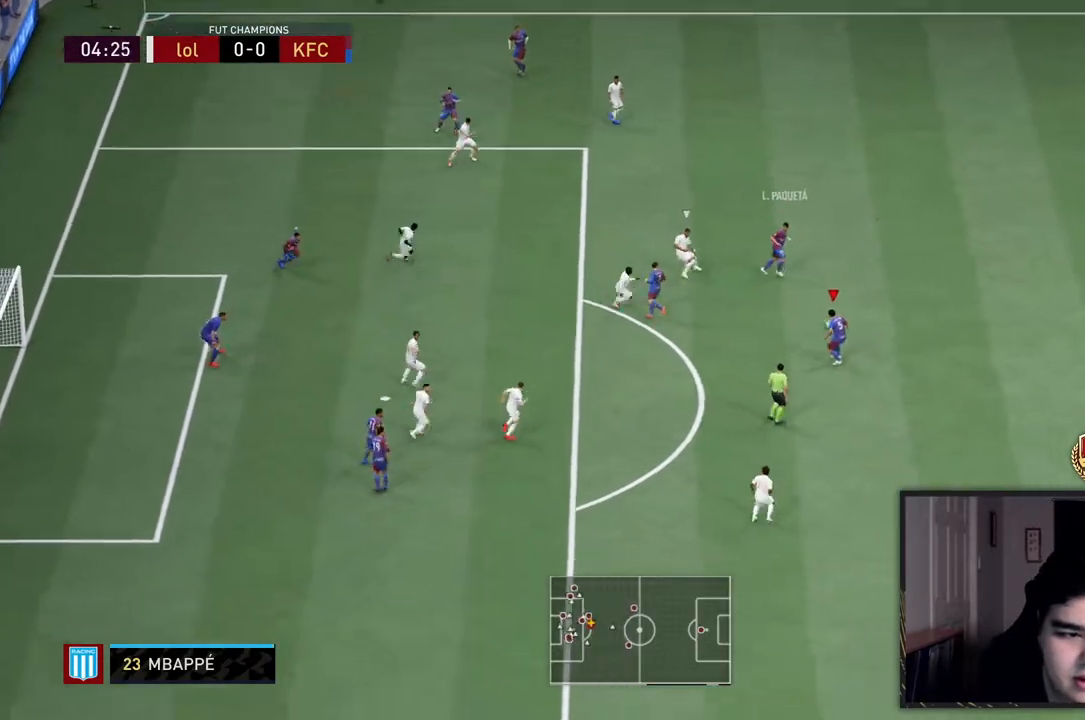
{"buttons": [], "left_stick": "down", "right_stick": "center", "events": []}
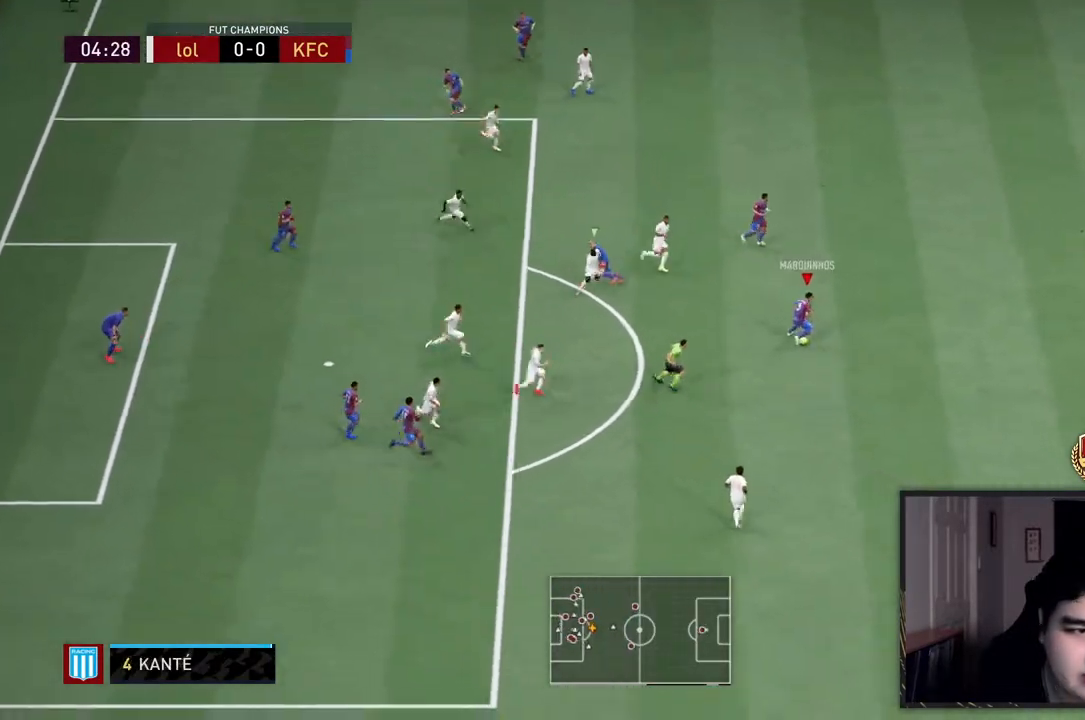
{"buttons": [], "left_stick": "down", "right_stick": "center", "events": []}
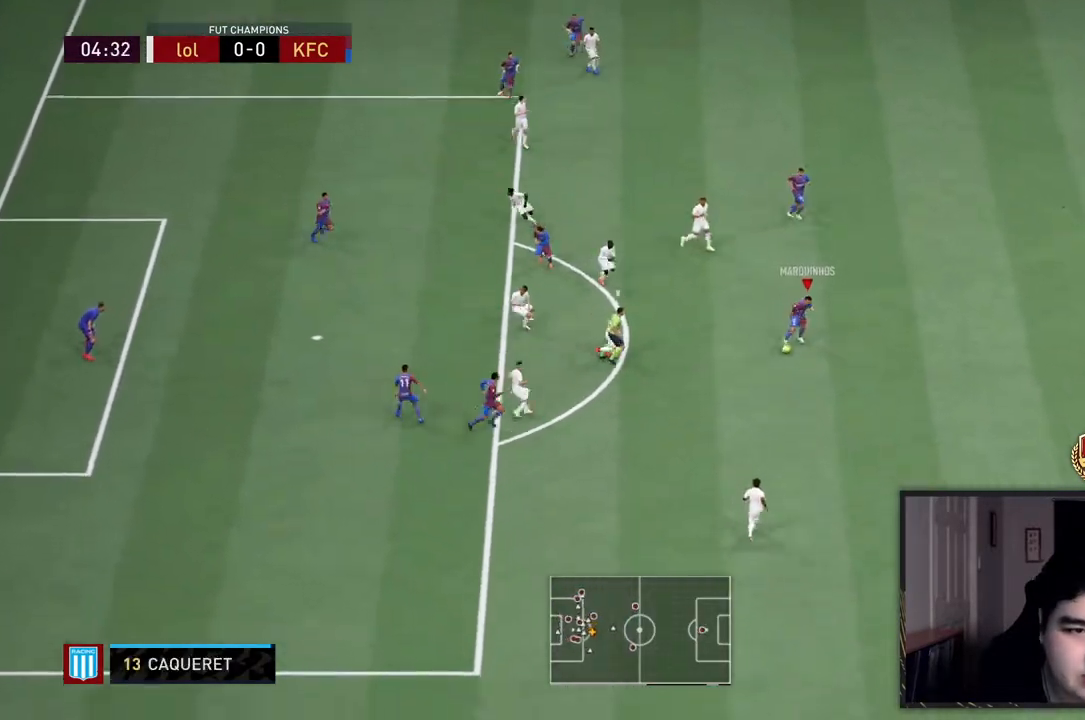
{"buttons": [], "left_stick": "up-right", "right_stick": "center", "events": [[100, "left_stick", "up-right"]]}
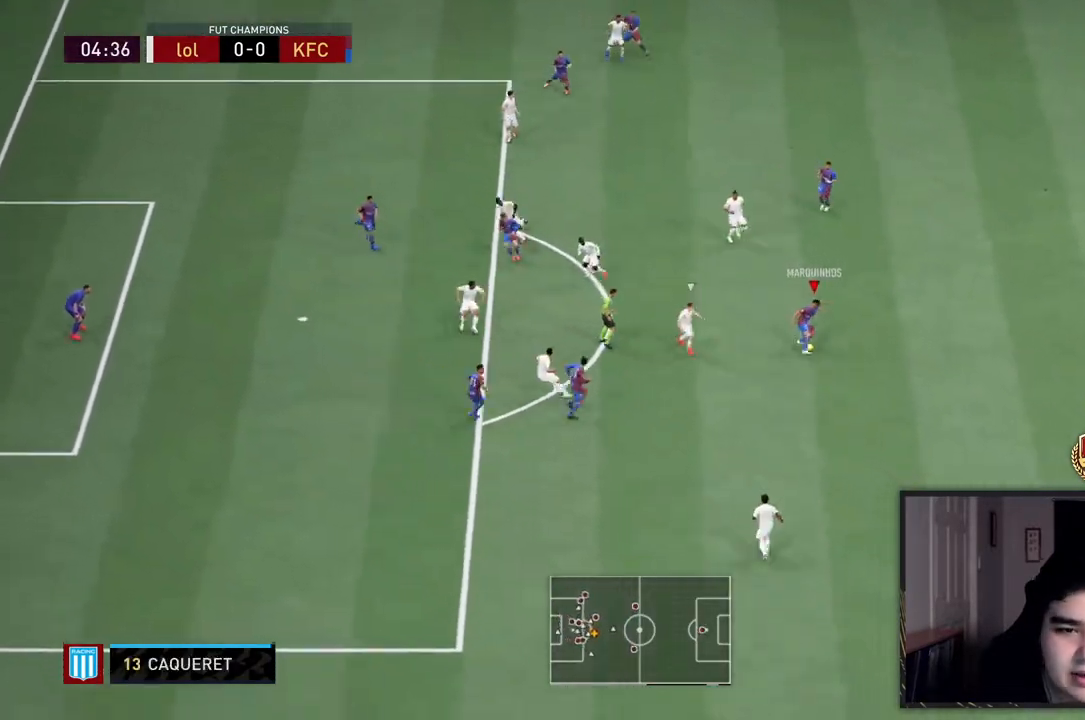
{"buttons": [], "left_stick": "center", "right_stick": "center", "events": [[17, "CROSS", "down"], [117, "CROSS", "up"], [450, "left_stick", "center"]]}
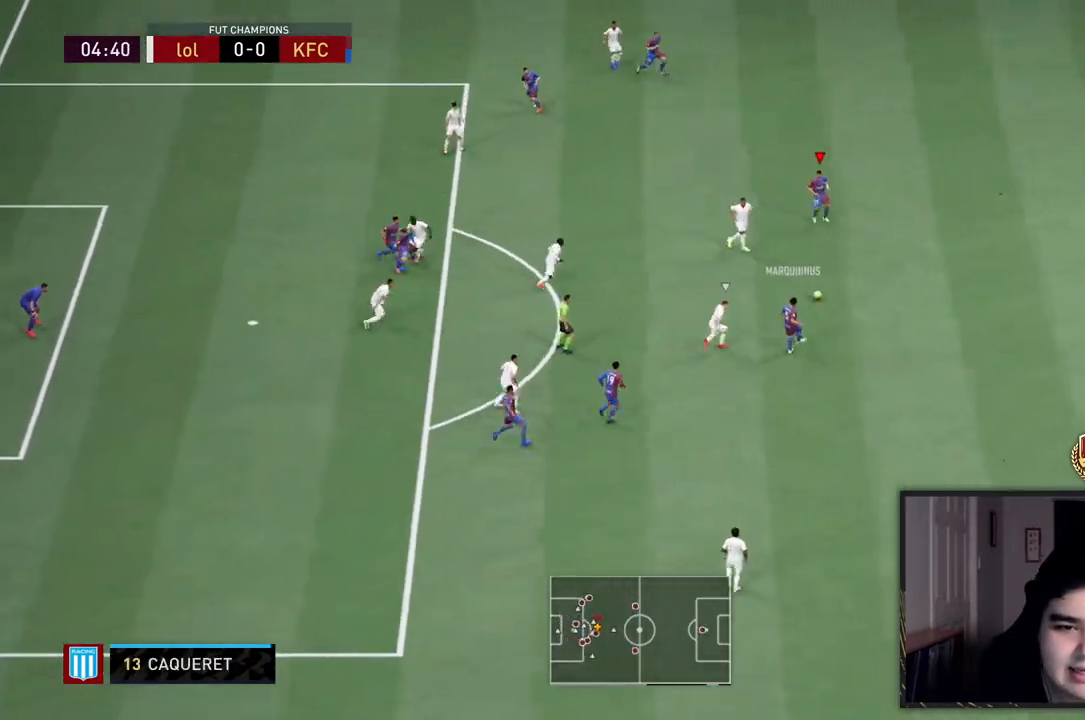
{"buttons": [], "left_stick": "up", "right_stick": "center", "events": [[200, "left_stick", "right"], [250, "left_stick", "up-right"], [350, "left_stick", "up"]]}
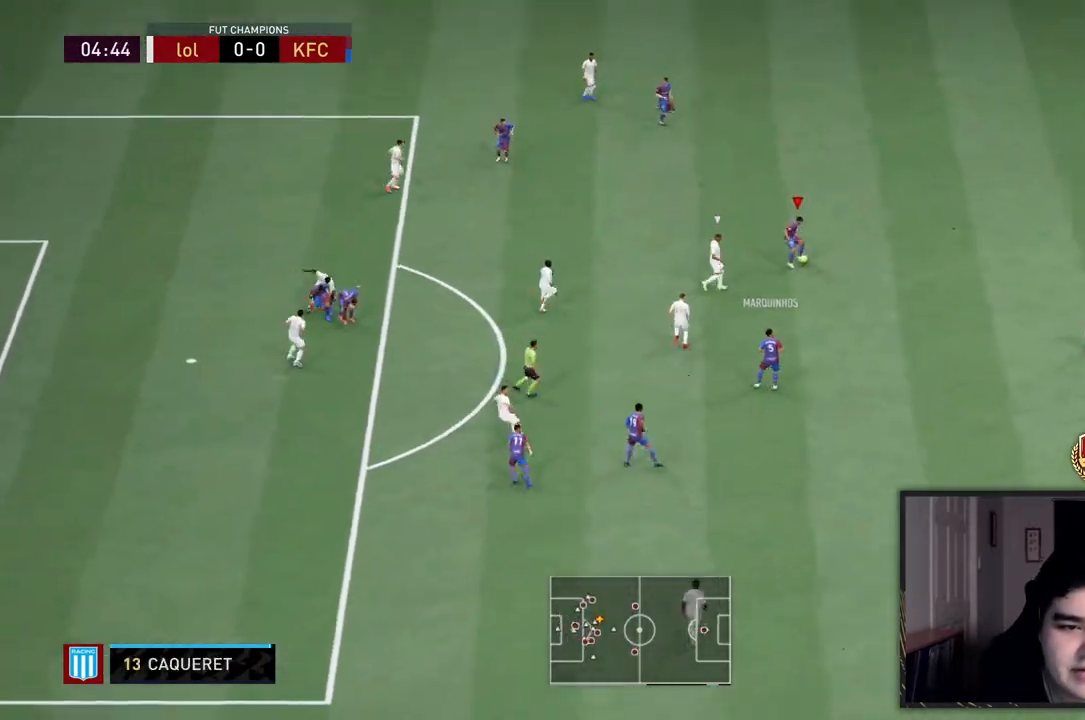
{"buttons": [], "left_stick": "up-left", "right_stick": "center", "events": [[350, "CROSS", "down"], [350, "left_stick", "up-left"], [433, "CROSS", "up"]]}
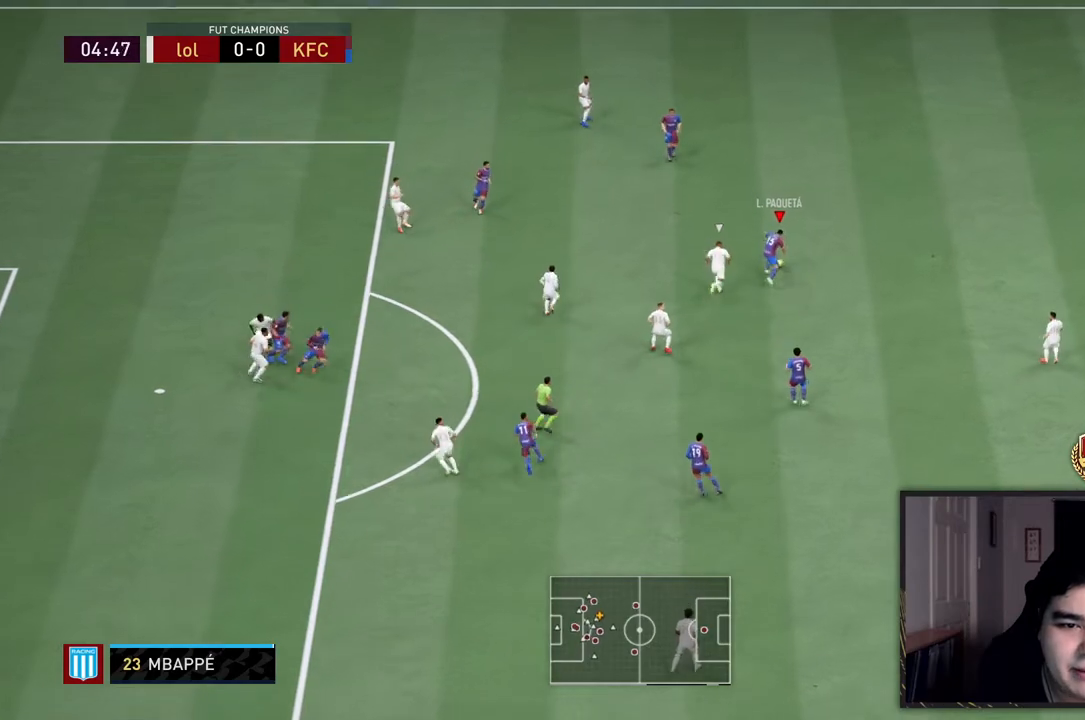
{"buttons": [], "left_stick": "down-left", "right_stick": "center", "events": [[400, "left_stick", "down-left"]]}
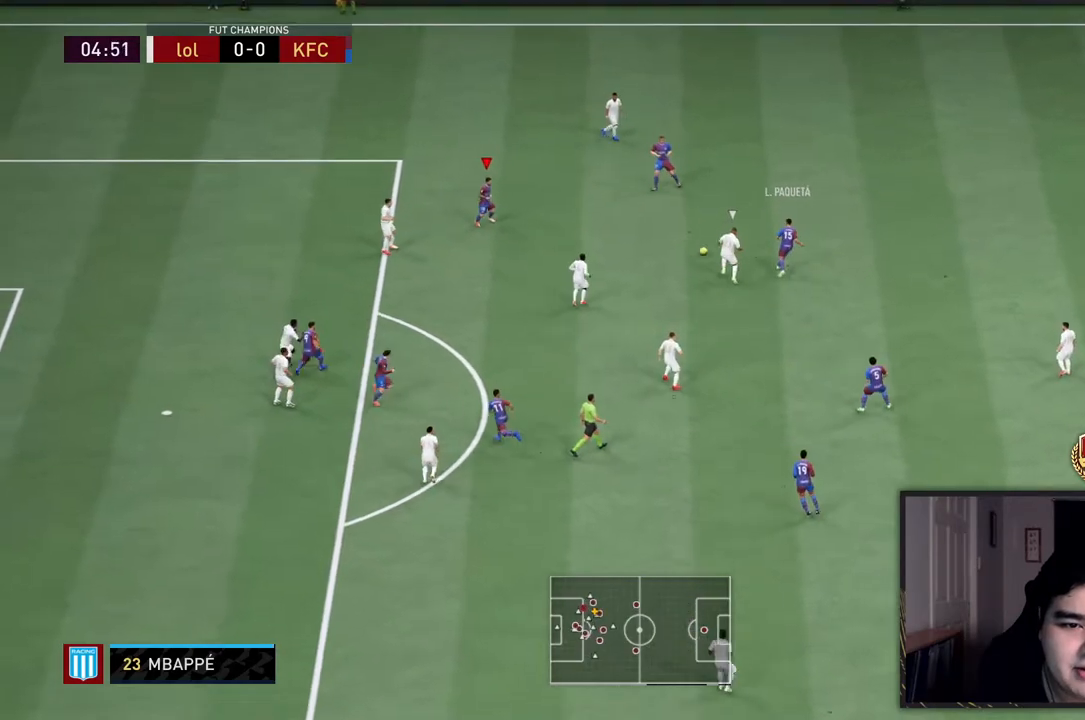
{"buttons": [], "left_stick": "down", "right_stick": "center", "events": [[200, "left_stick", "down"]]}
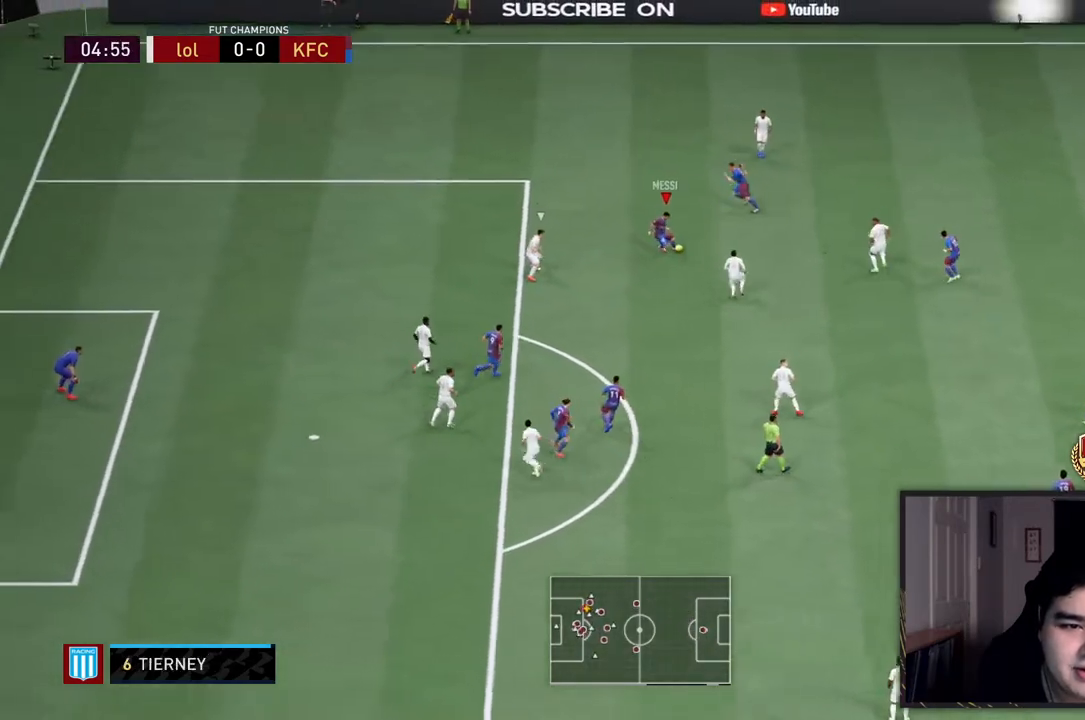
{"buttons": [], "left_stick": "down-left", "right_stick": "center", "events": [[67, "CROSS", "down"], [100, "left_stick", "down-left"], [133, "CROSS", "up"]]}
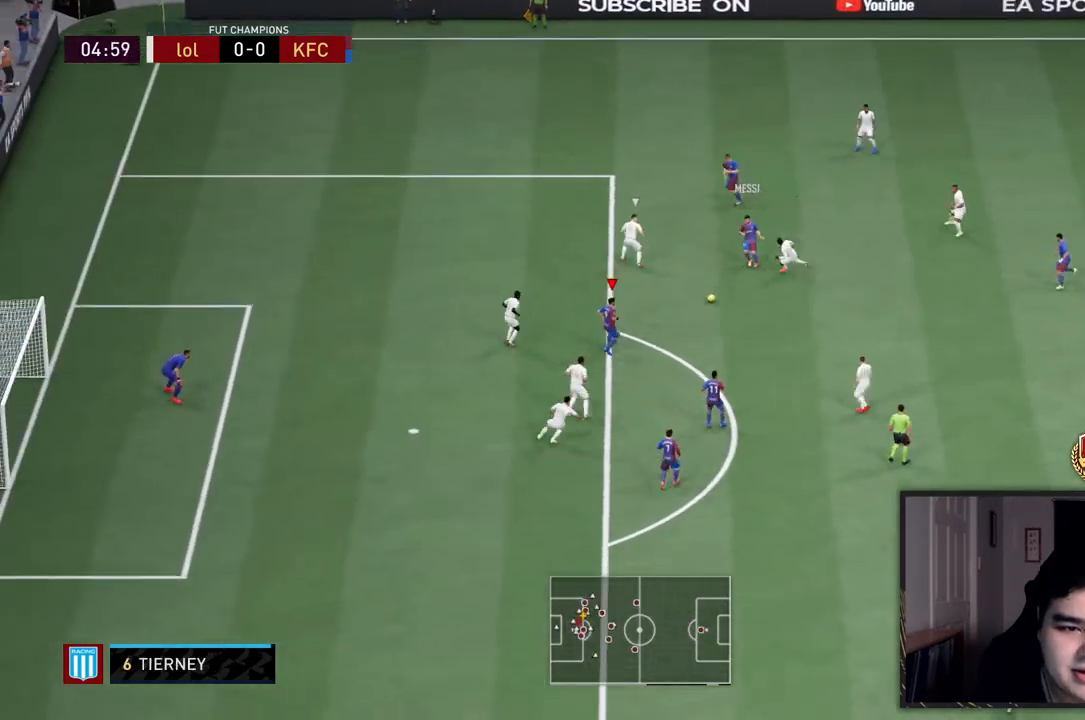
{"buttons": [], "left_stick": "down", "right_stick": "center", "events": [[383, "left_stick", "down"]]}
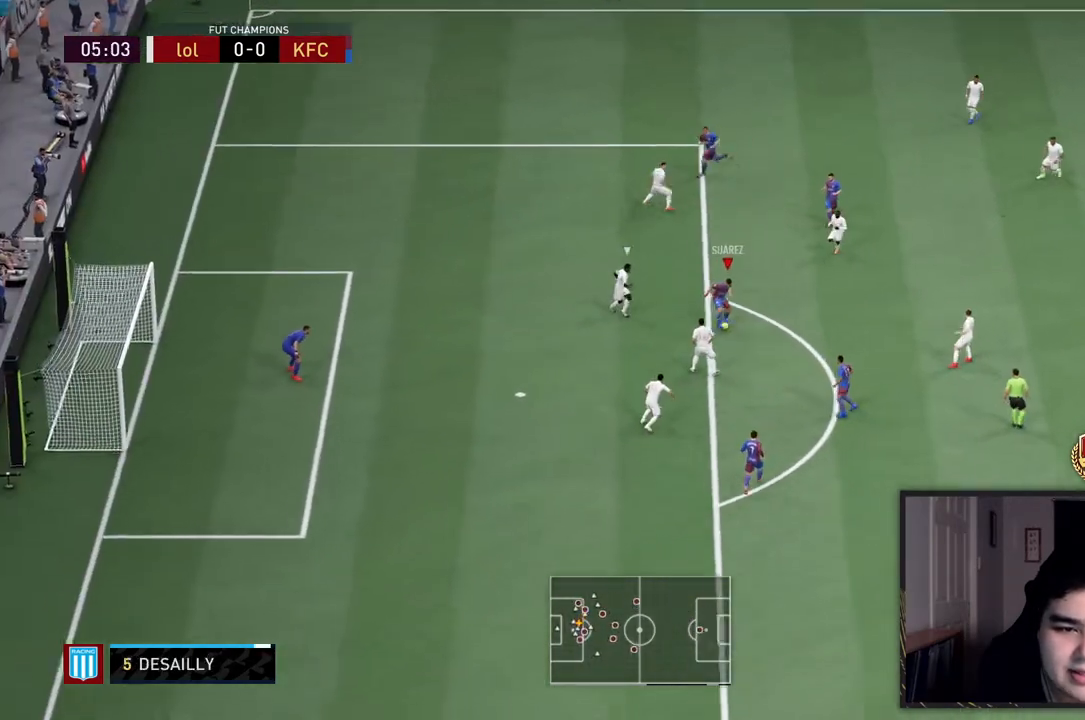
{"buttons": [], "left_stick": "down-left", "right_stick": "center", "events": [[33, "right_stick", "right"], [117, "right_stick", "up-left"], [217, "left_stick", "down-left"], [217, "right_stick", "center"]]}
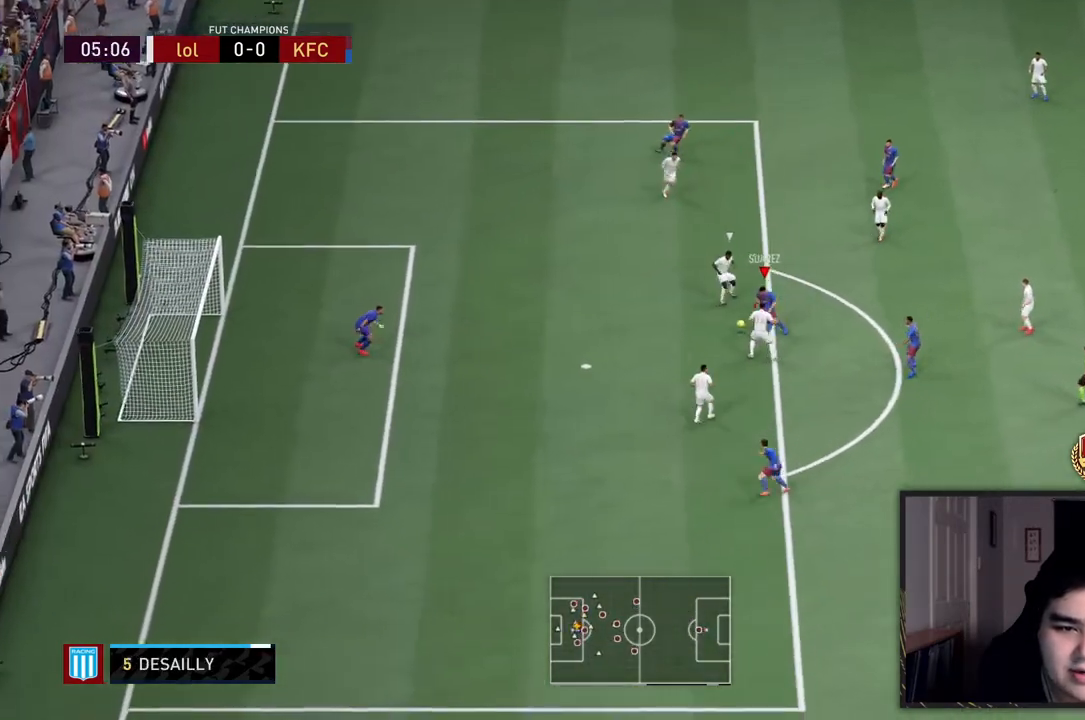
{"buttons": [], "left_stick": "up", "right_stick": "center", "events": [[17, "left_stick", "left"], [317, "SQUARE", "down"], [383, "left_stick", "up"], [500, "SQUARE", "up"]]}
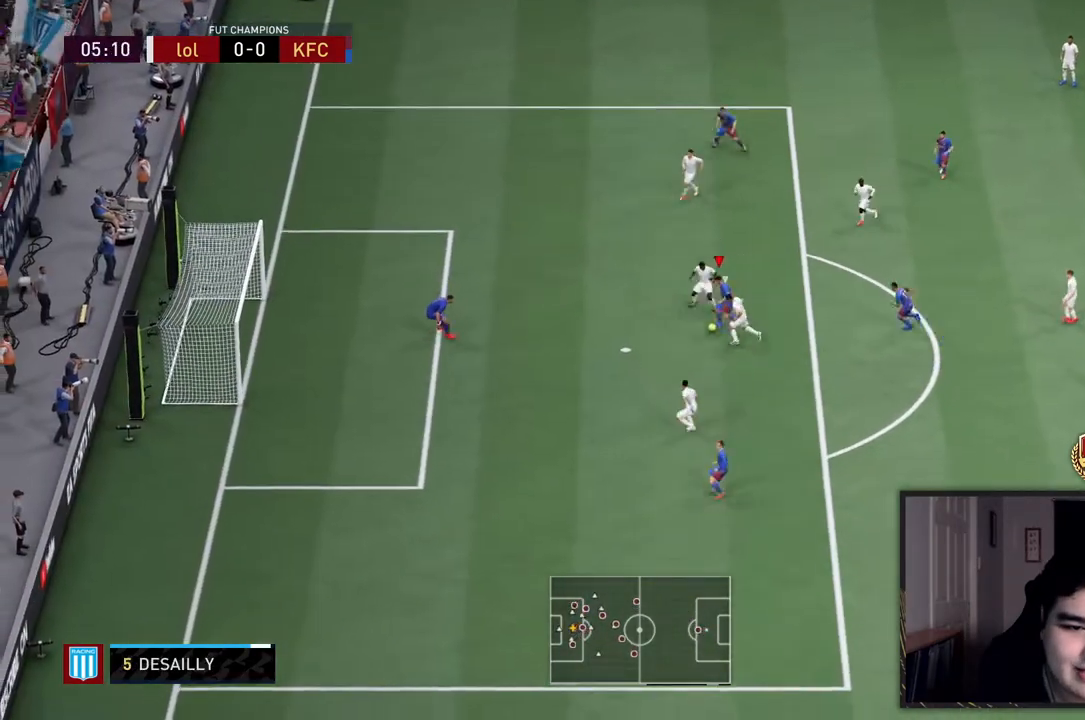
{"buttons": [], "left_stick": "up", "right_stick": "center", "events": []}
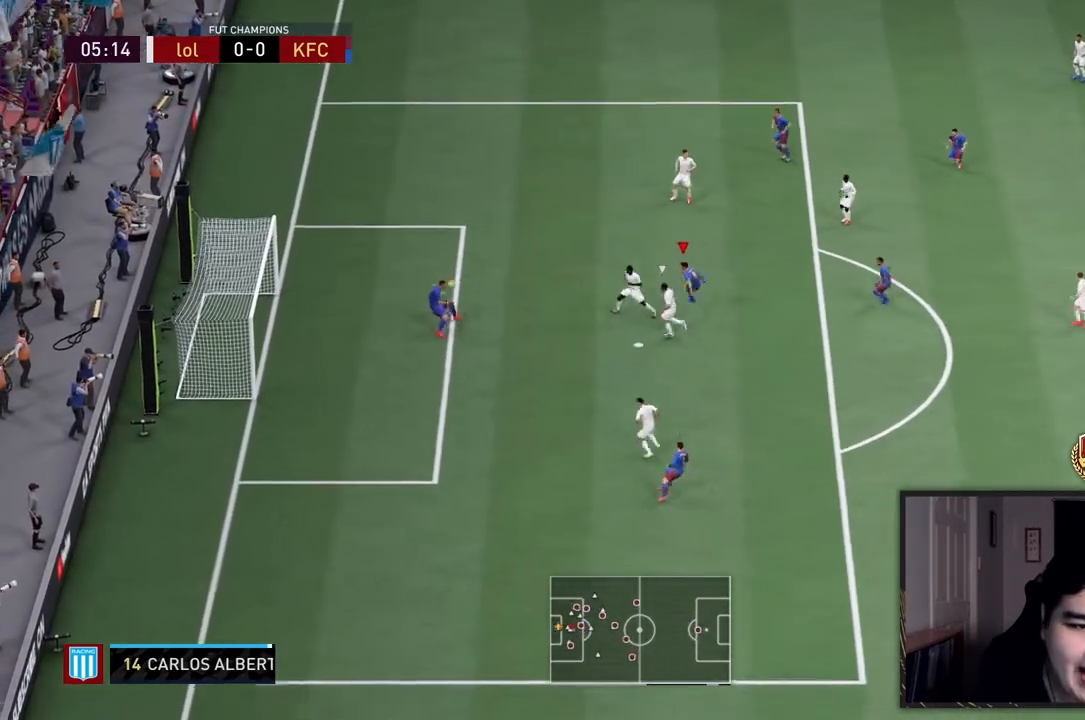
{"buttons": [], "left_stick": "center", "right_stick": "center", "events": [[383, "left_stick", "center"]]}
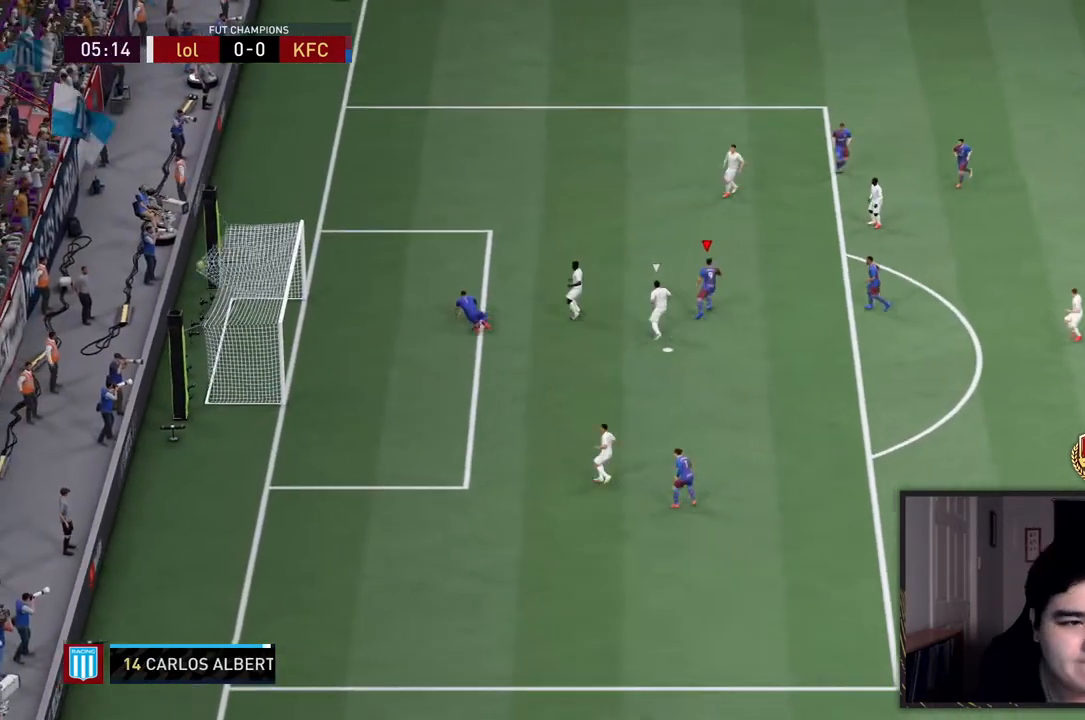
{"buttons": [], "left_stick": "center", "right_stick": "center", "events": []}
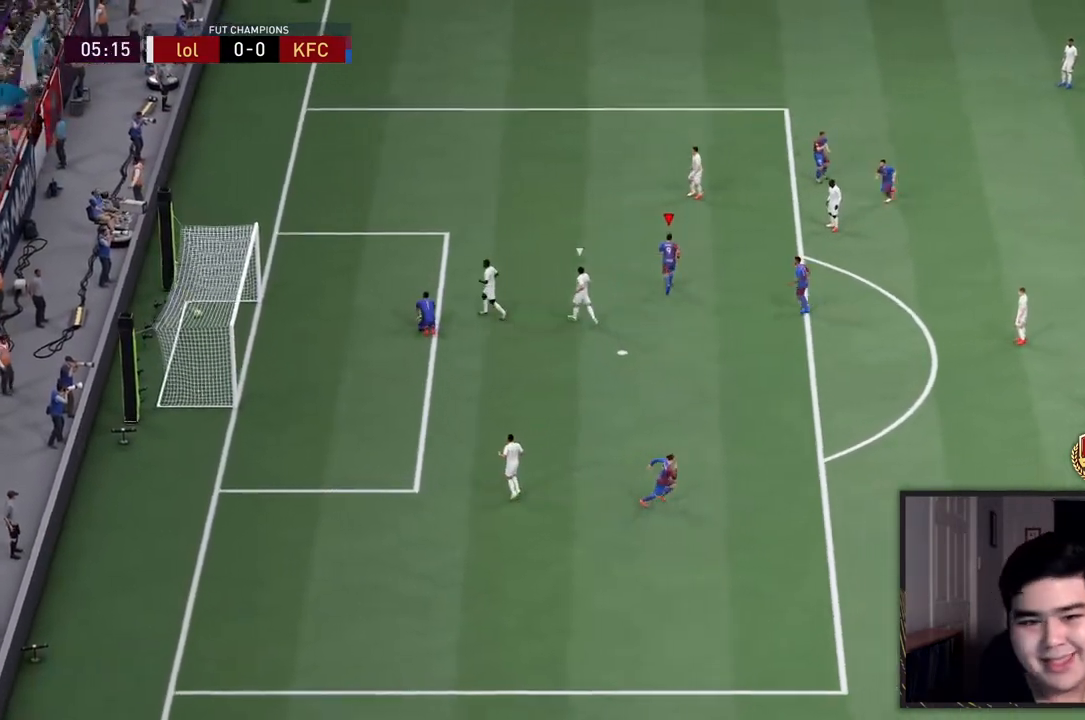
{"buttons": [], "left_stick": "center", "right_stick": "center", "events": []}
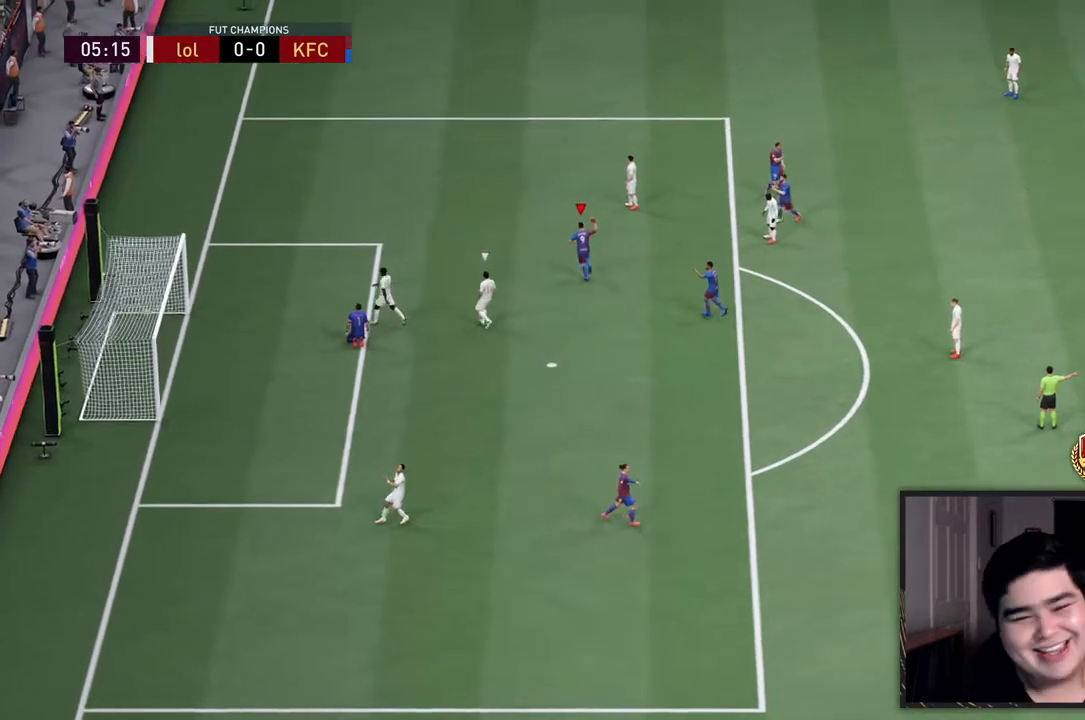
{"buttons": [], "left_stick": "center", "right_stick": "center", "events": []}
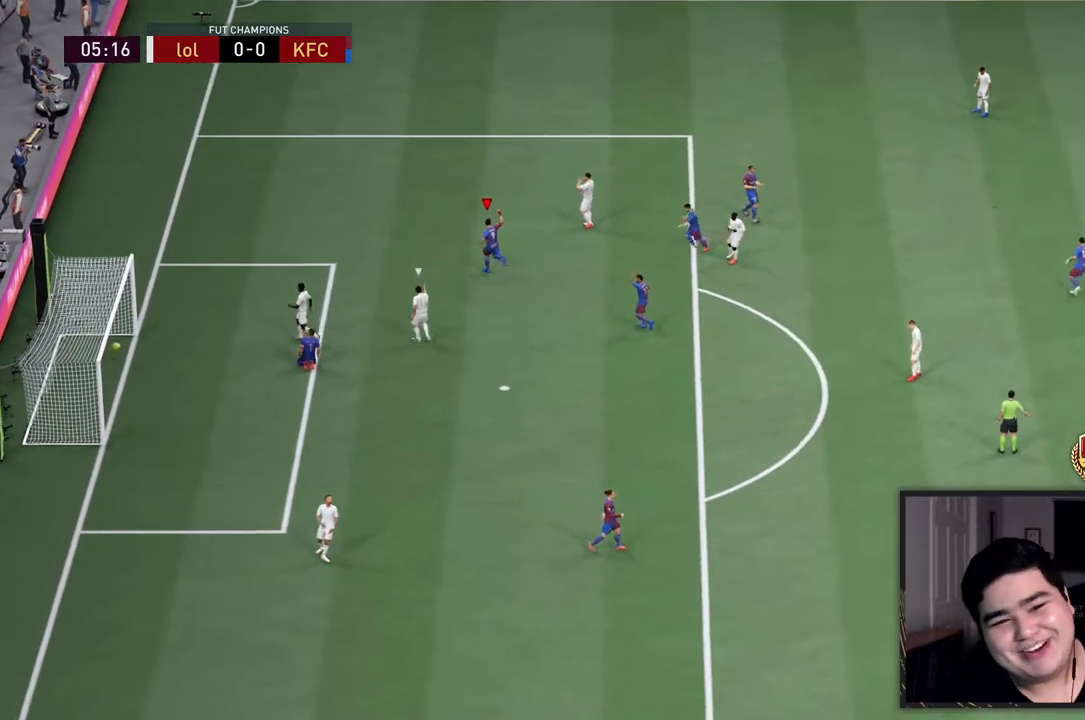
{"buttons": [], "left_stick": "center", "right_stick": "center", "events": []}
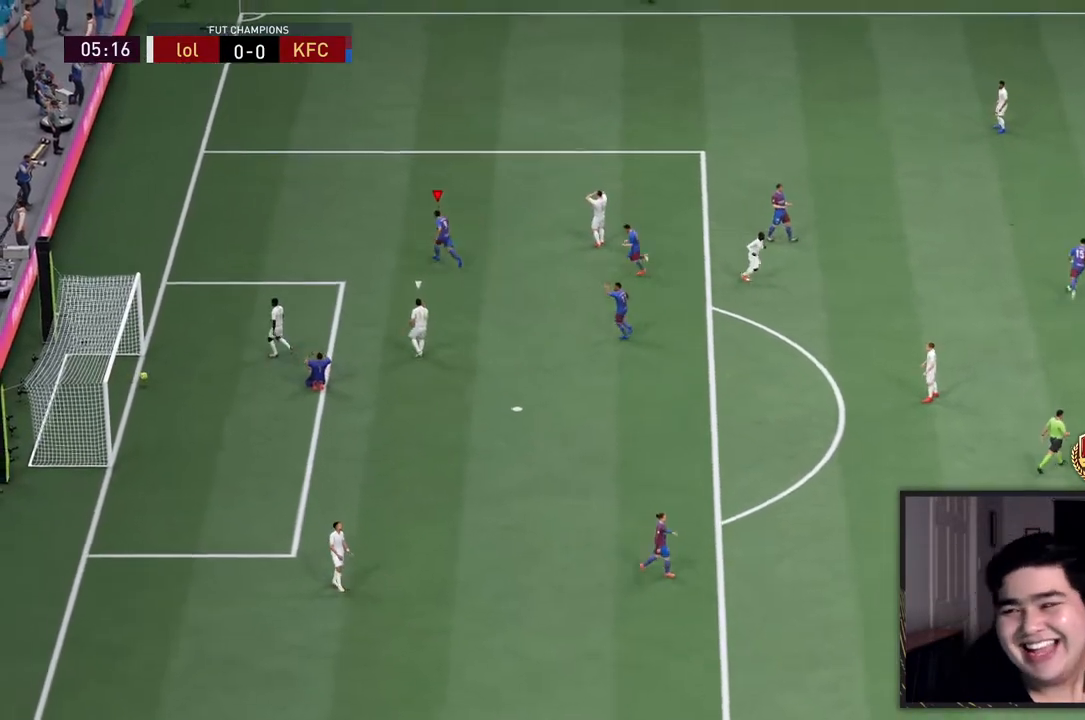
{"buttons": [], "left_stick": "center", "right_stick": "center", "events": []}
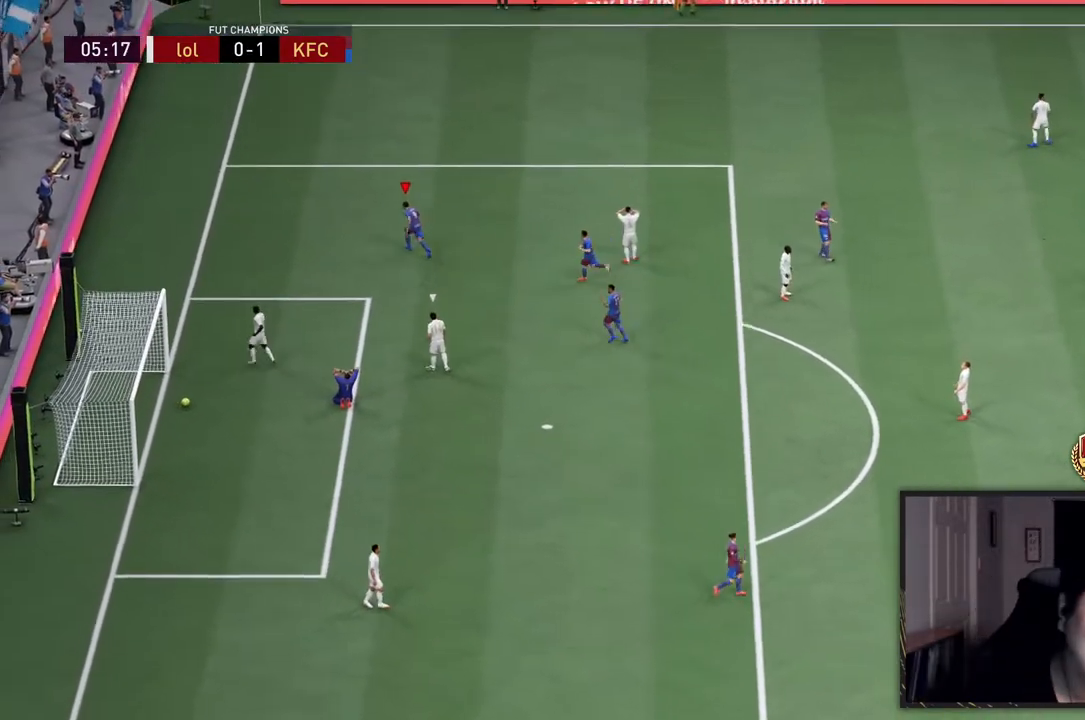
{"buttons": [], "left_stick": "center", "right_stick": "center", "events": [[167, "L1", "down"], [200, "R1", "down"], [233, "L1", "up"], [233, "R1", "up"], [267, "L1", "down"], [267, "R1", "down"], [333, "L1", "up"], [333, "R1", "up"]]}
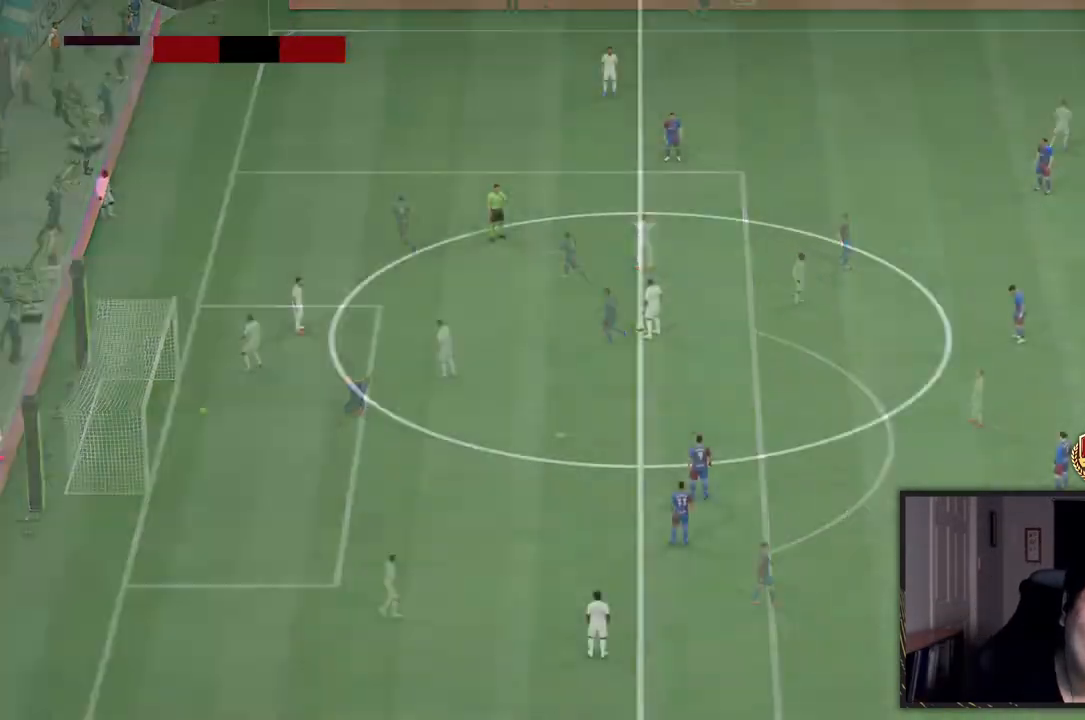
{"buttons": [], "left_stick": "center", "right_stick": "center", "events": []}
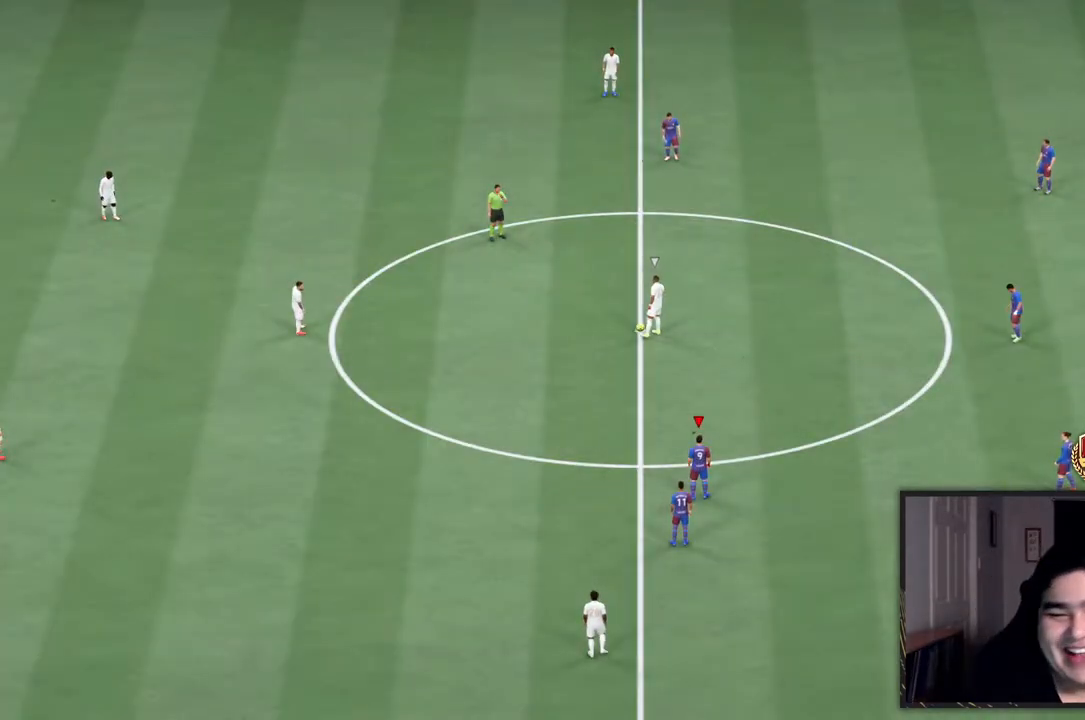
{"buttons": [], "left_stick": "center", "right_stick": "center", "events": []}
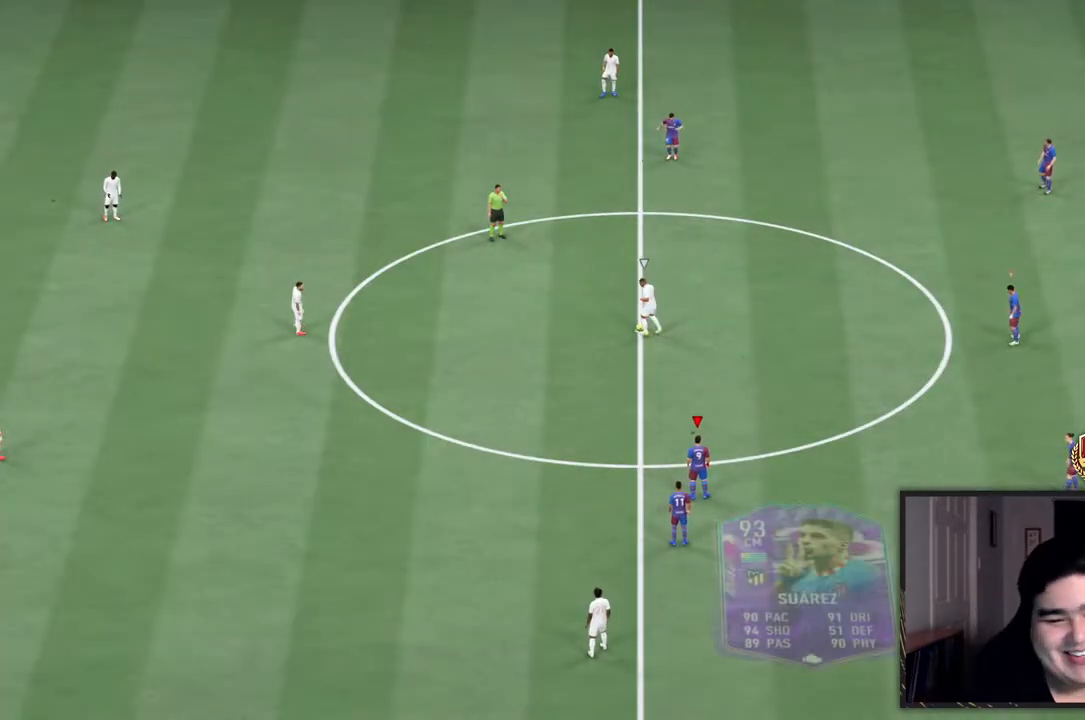
{"buttons": [], "left_stick": "center", "right_stick": "center", "events": []}
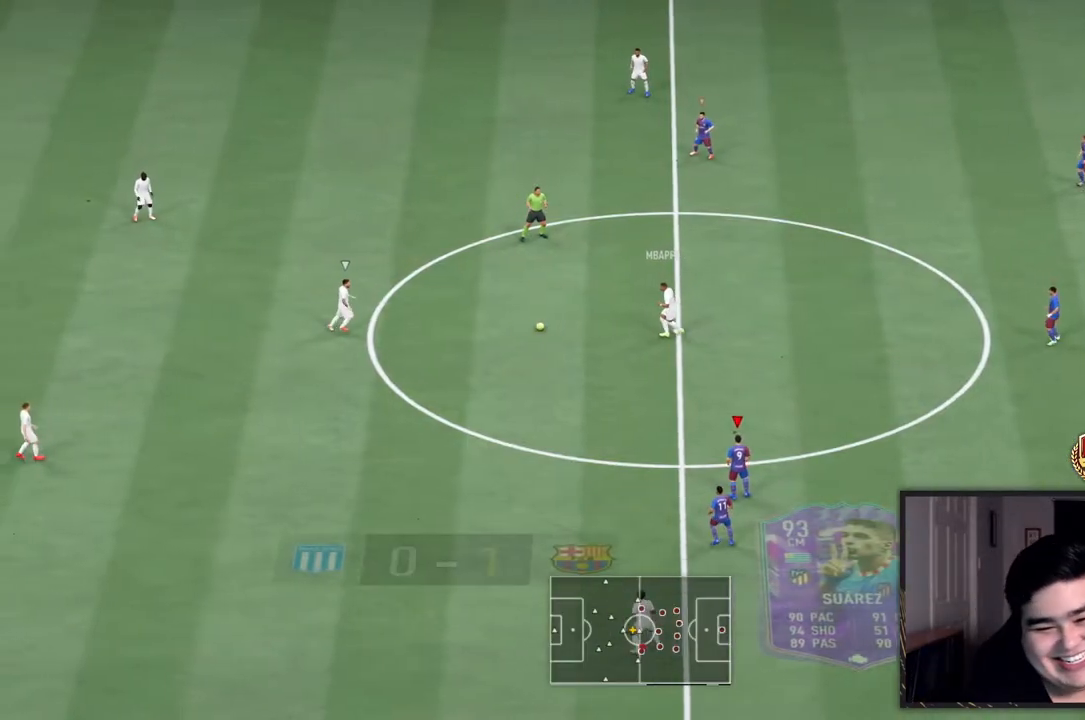
{"buttons": [], "left_stick": "center", "right_stick": "center", "events": []}
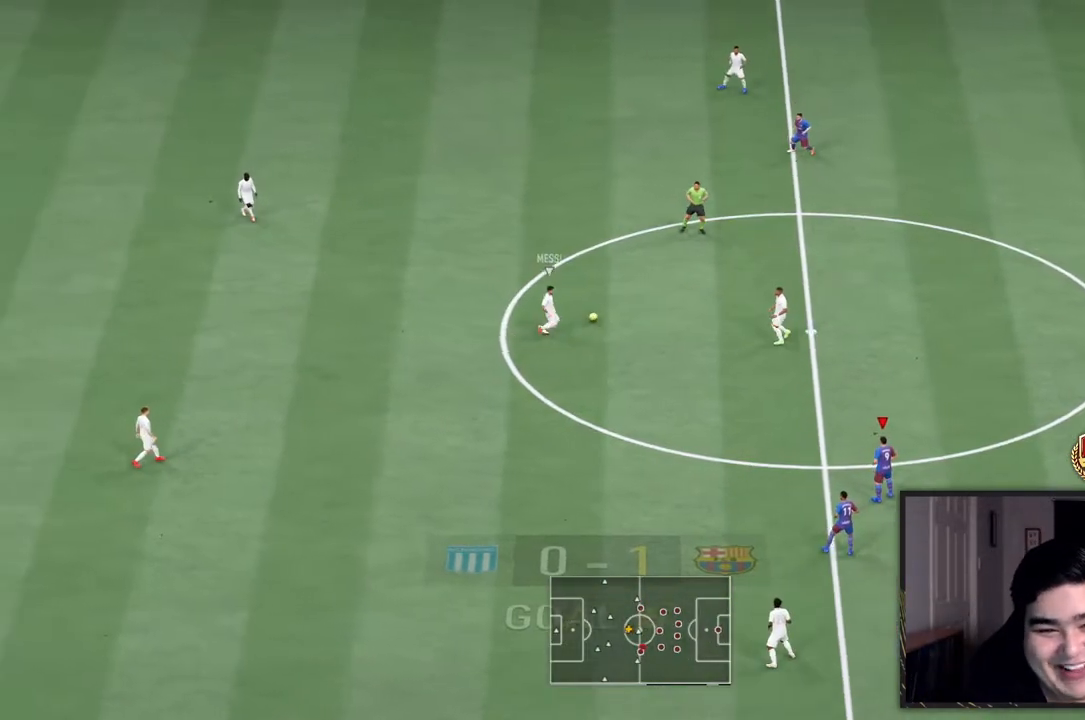
{"buttons": ["L1"], "left_stick": "up-left", "right_stick": "center", "events": [[383, "L1", "down"], [483, "left_stick", "up-left"]]}
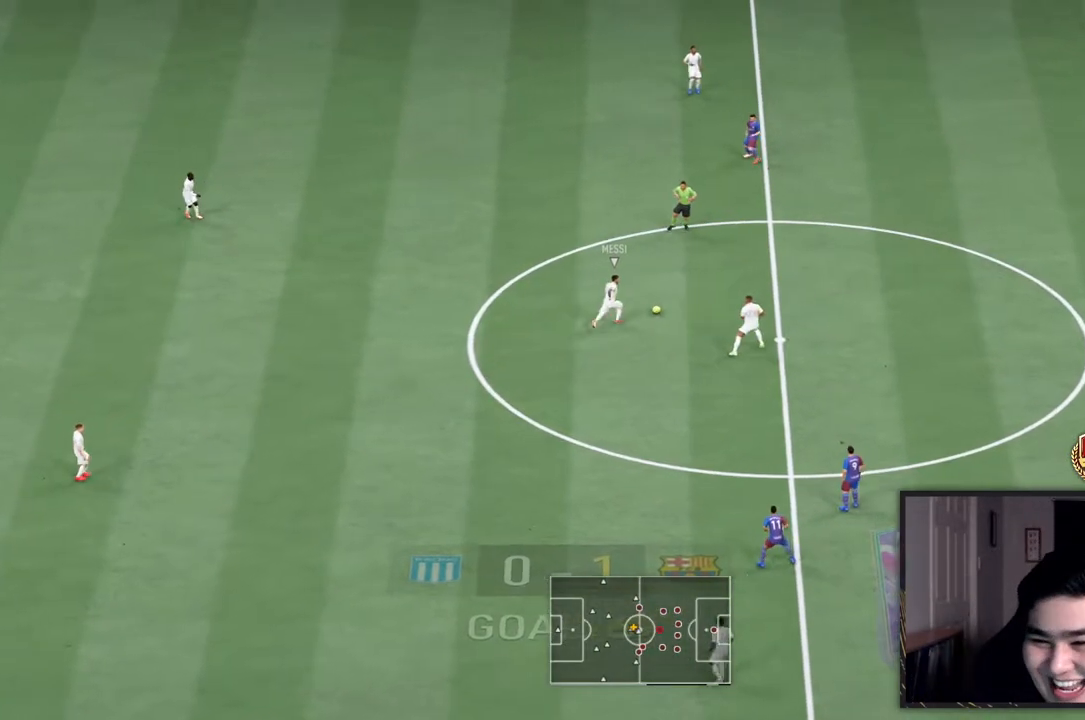
{"buttons": ["R2"], "left_stick": "left", "right_stick": "center", "events": [[17, "R2", "down"], [83, "L1", "up"], [267, "left_stick", "left"]]}